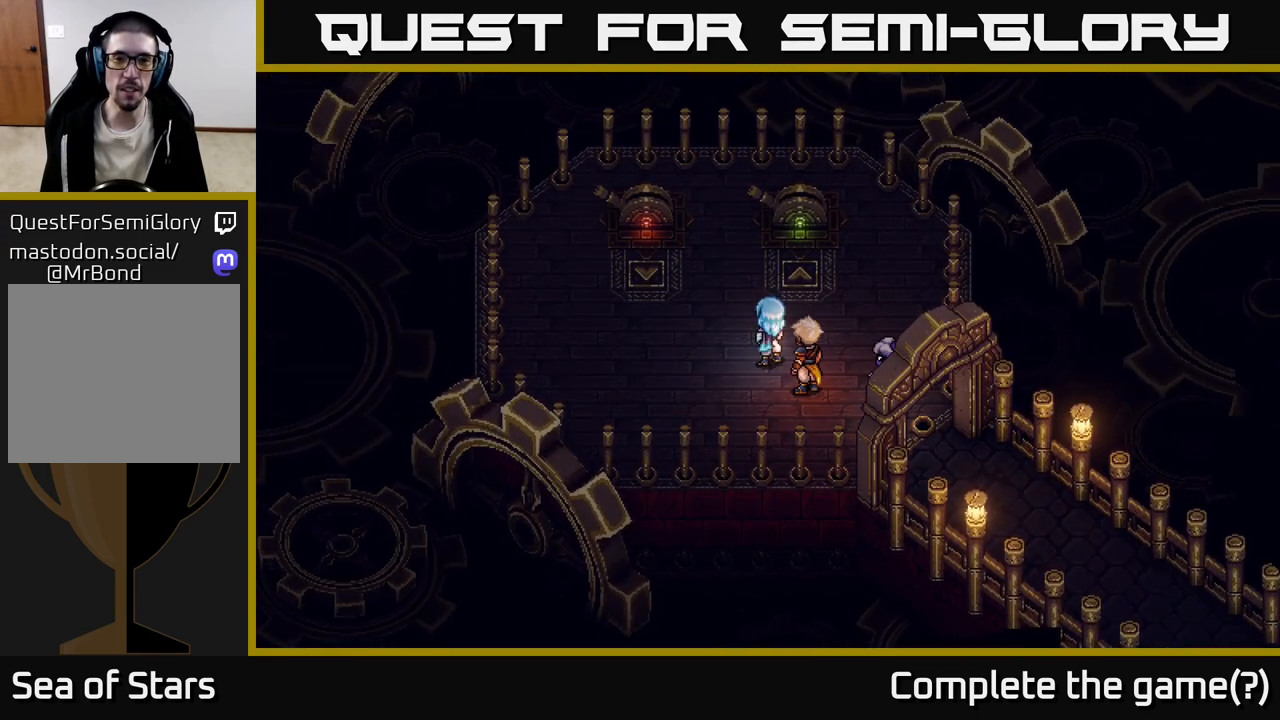
Gameplay with a controller (Xbox layout); each line is a JSON object with the inputs held at the frame after it. "events" lists button and stick changes between this image and that frame as [ms after this image, input, new state], when the widget could be followed in between.
{"buttons": [], "left_stick": "center", "right_stick": "center", "events": [[133, "left_stick", "up-left"], [333, "left_stick", "center"]]}
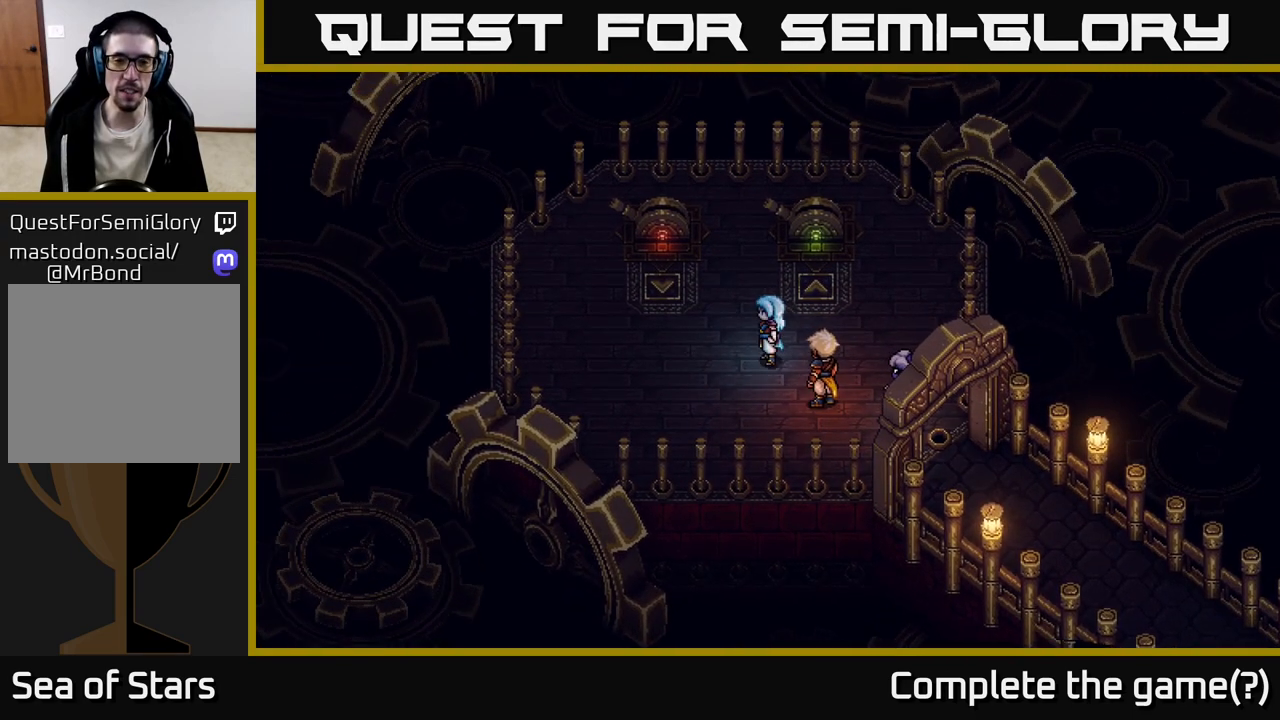
{"buttons": [], "left_stick": "right", "right_stick": "center", "events": [[350, "left_stick", "right"]]}
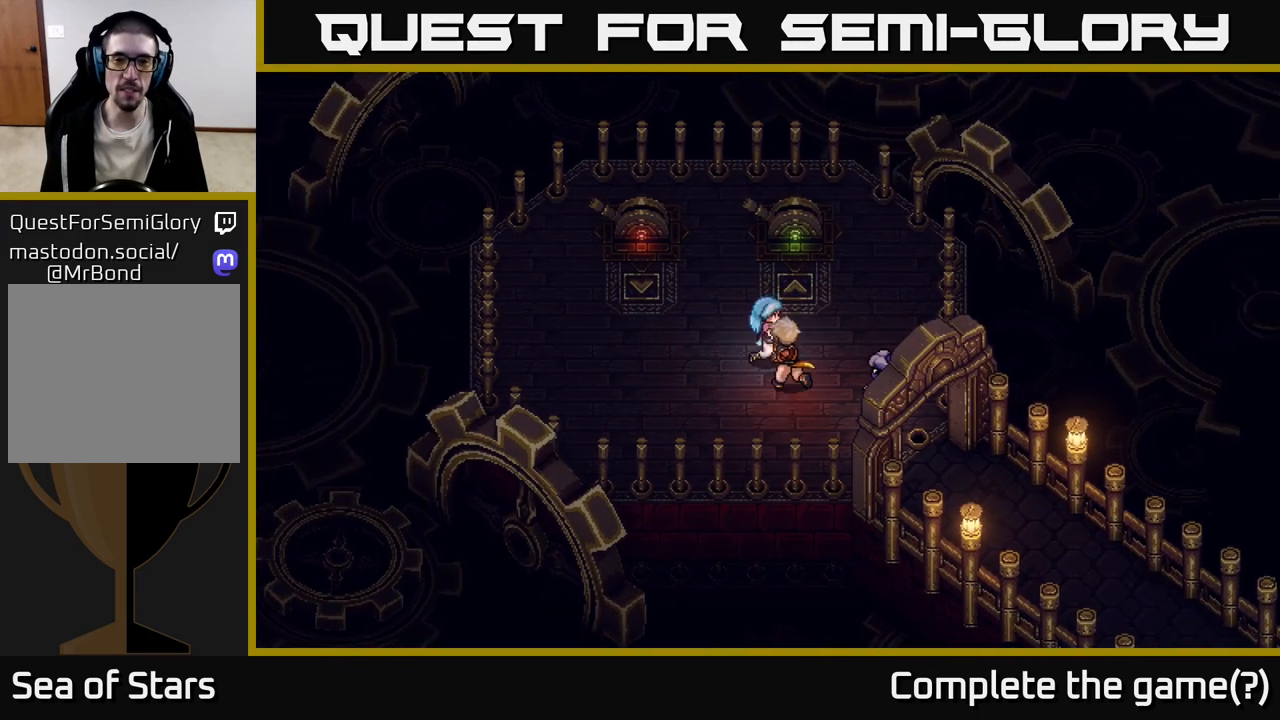
{"buttons": [], "left_stick": "up-right", "right_stick": "center", "events": [[67, "left_stick", "center"], [433, "left_stick", "up-right"]]}
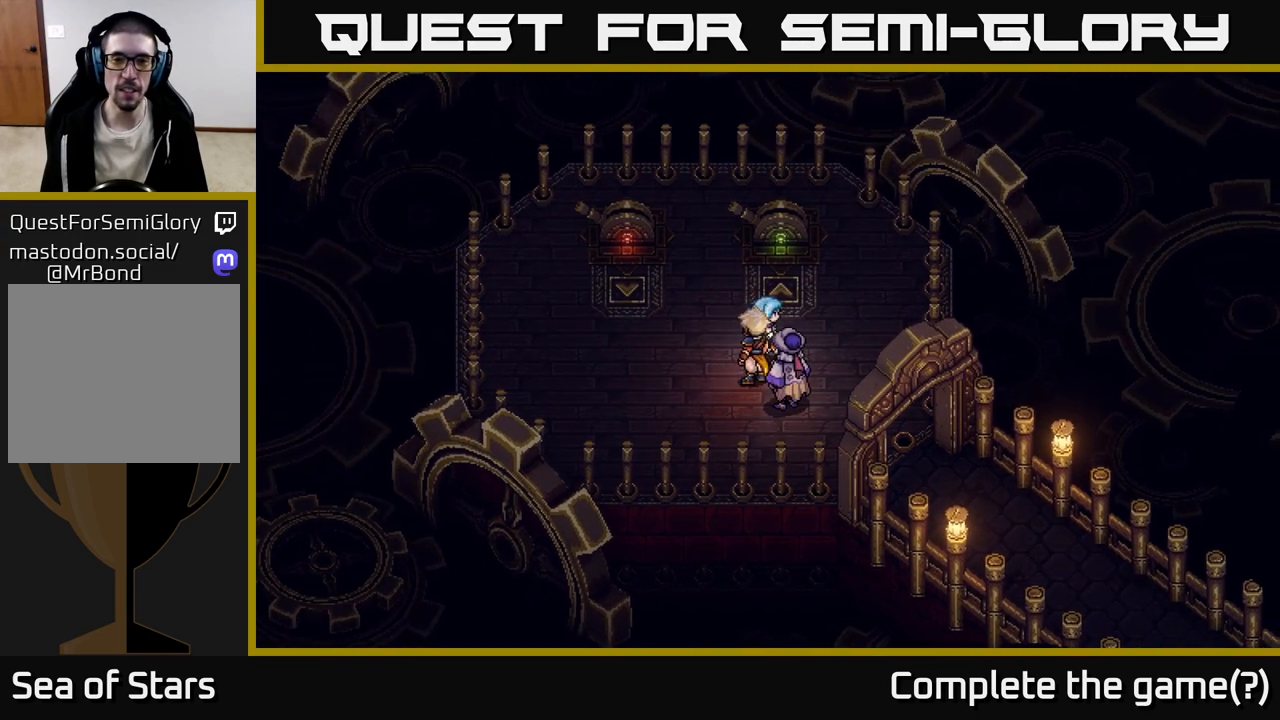
{"buttons": [], "left_stick": "center", "right_stick": "center", "events": [[83, "left_stick", "up"], [317, "left_stick", "center"]]}
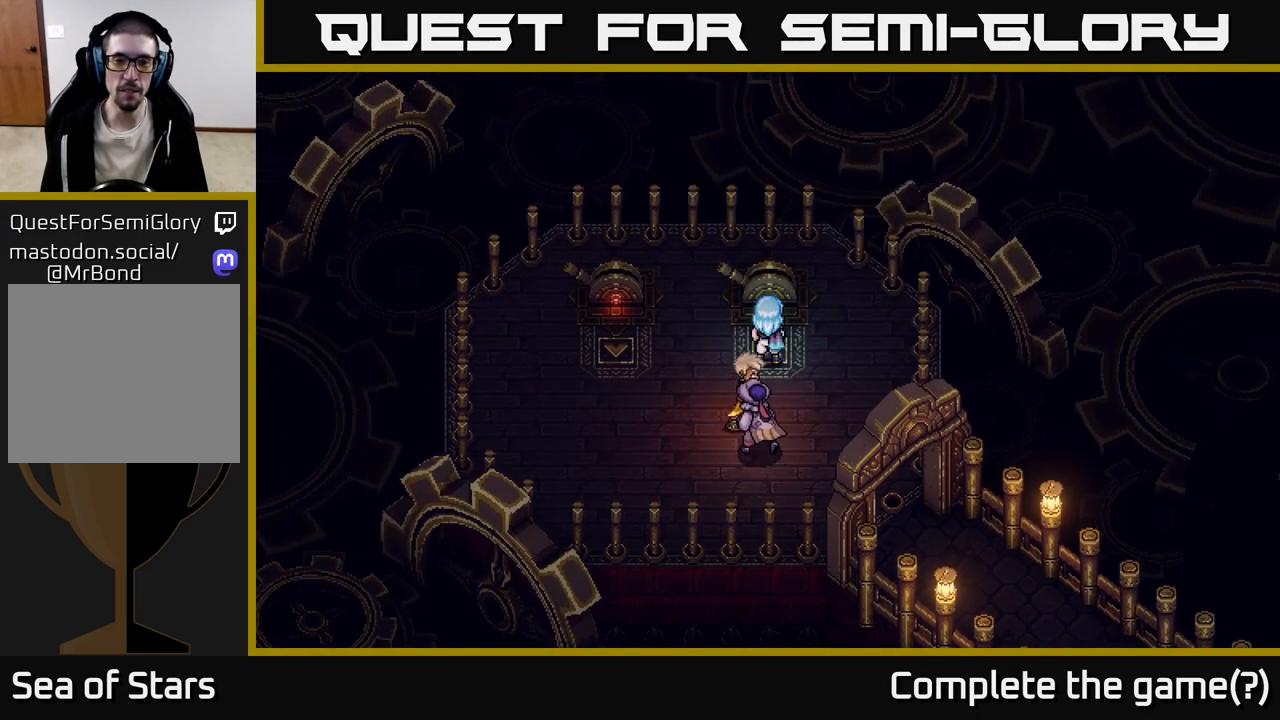
{"buttons": [], "left_stick": "center", "right_stick": "center", "events": [[183, "left_stick", "up"], [267, "A", "down"], [317, "left_stick", "center"], [400, "A", "up"]]}
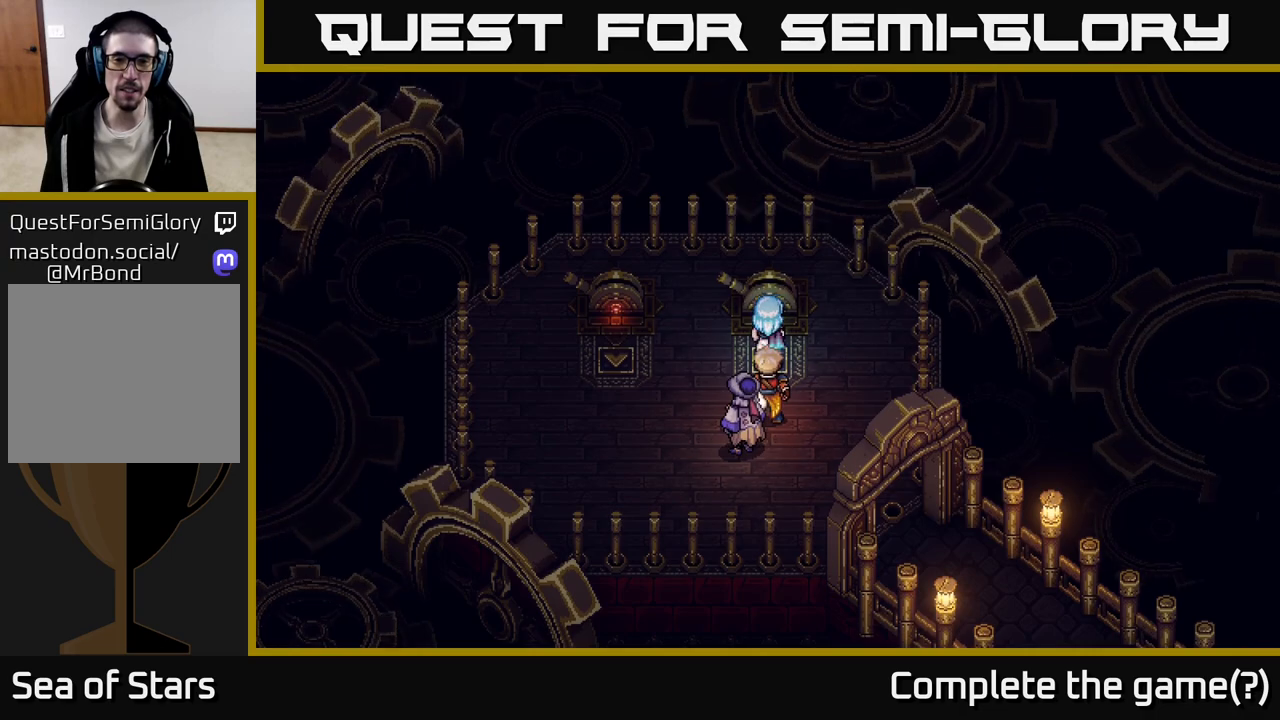
{"buttons": [], "left_stick": "center", "right_stick": "center", "events": [[100, "left_stick", "up"], [267, "A", "down"], [333, "left_stick", "center"], [367, "A", "up"]]}
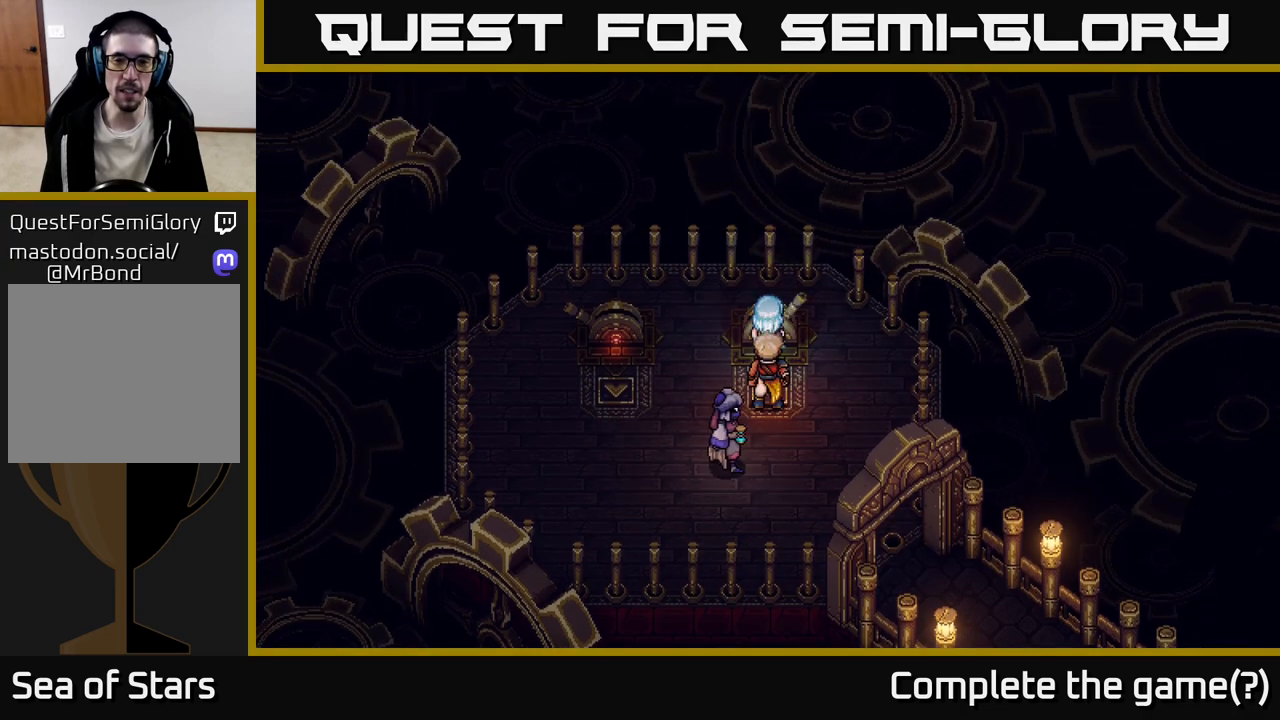
{"buttons": [], "left_stick": "center", "right_stick": "center", "events": [[100, "left_stick", "down"], [317, "left_stick", "center"]]}
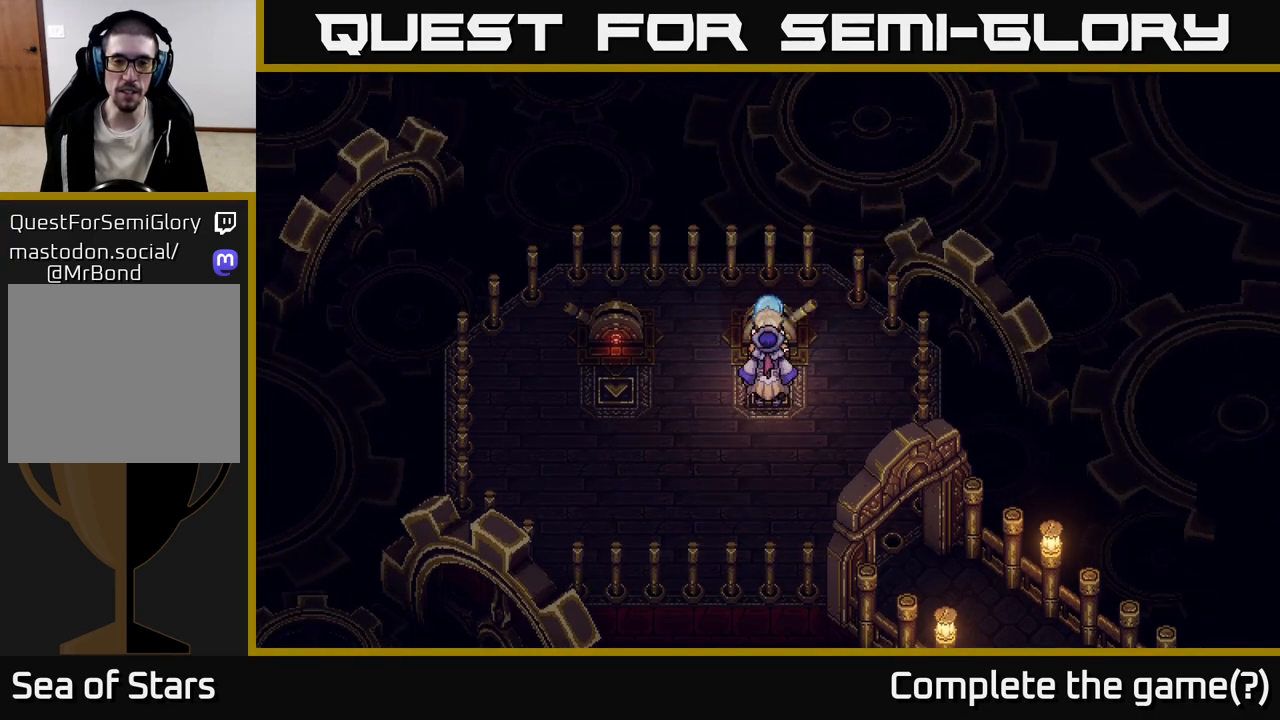
{"buttons": [], "left_stick": "center", "right_stick": "center", "events": []}
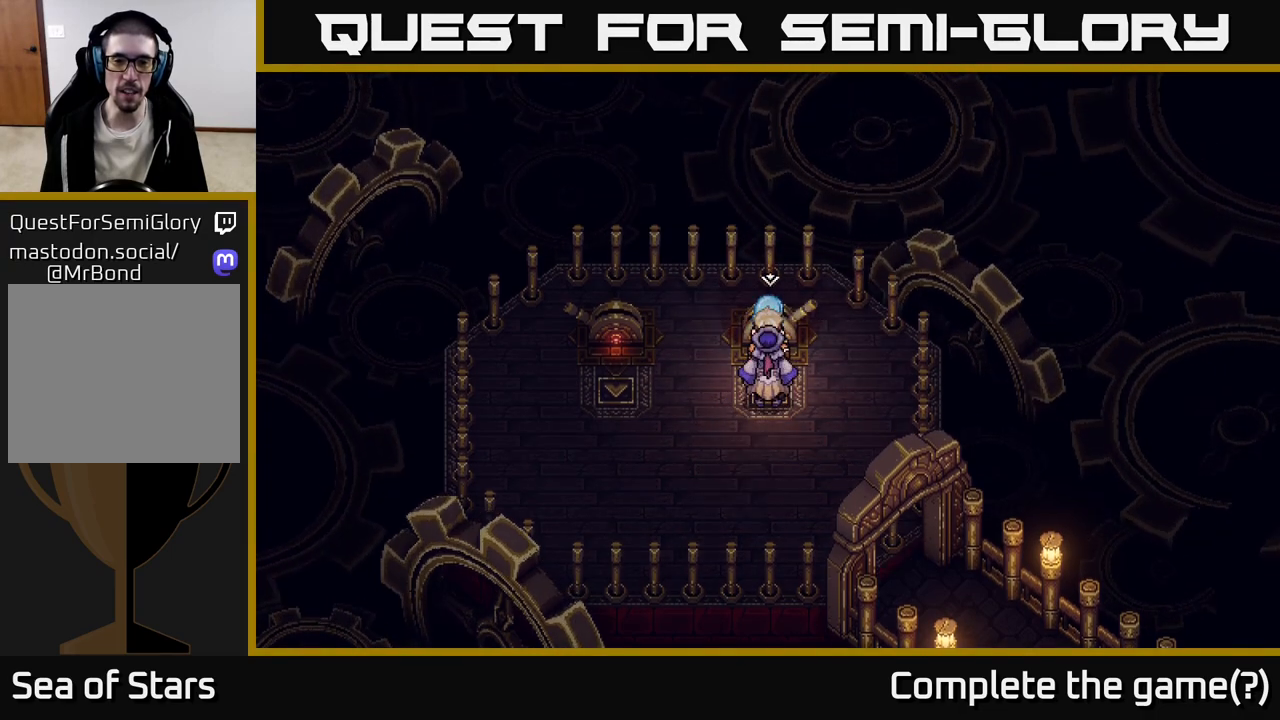
{"buttons": [], "left_stick": "center", "right_stick": "center", "events": [[250, "left_stick", "down"], [467, "left_stick", "center"]]}
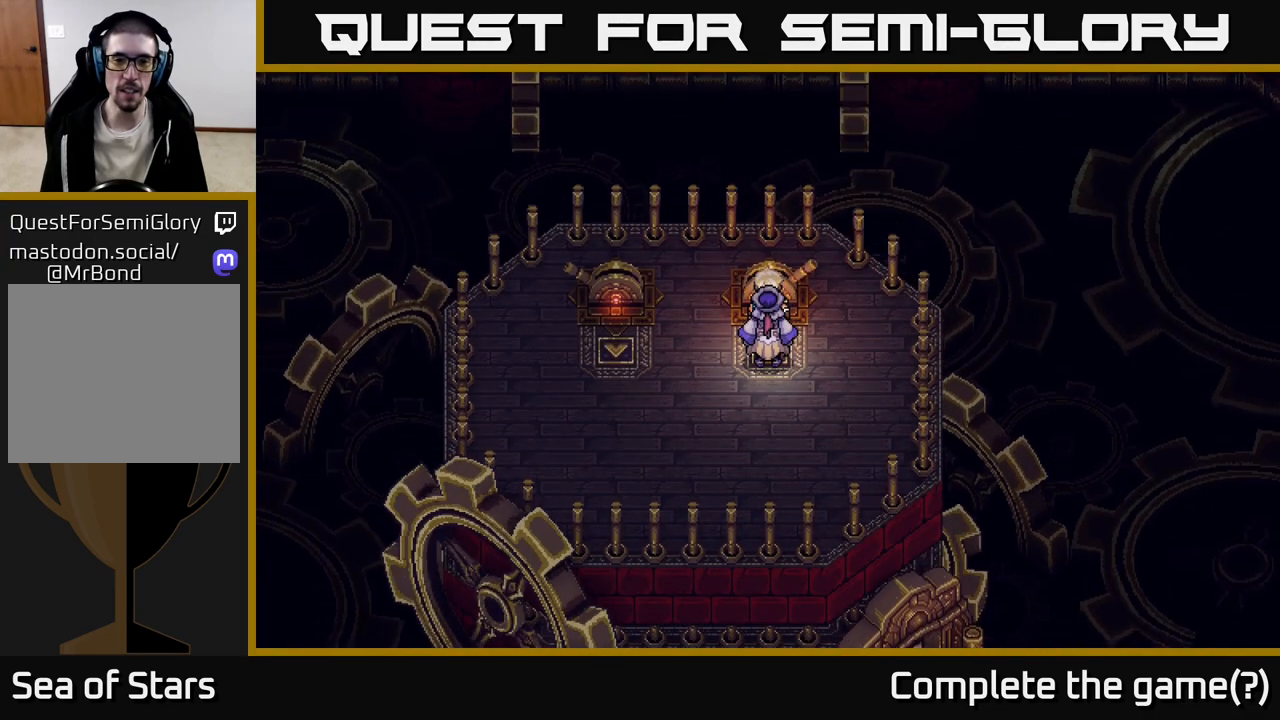
{"buttons": [], "left_stick": "left", "right_stick": "center", "events": [[433, "left_stick", "left"]]}
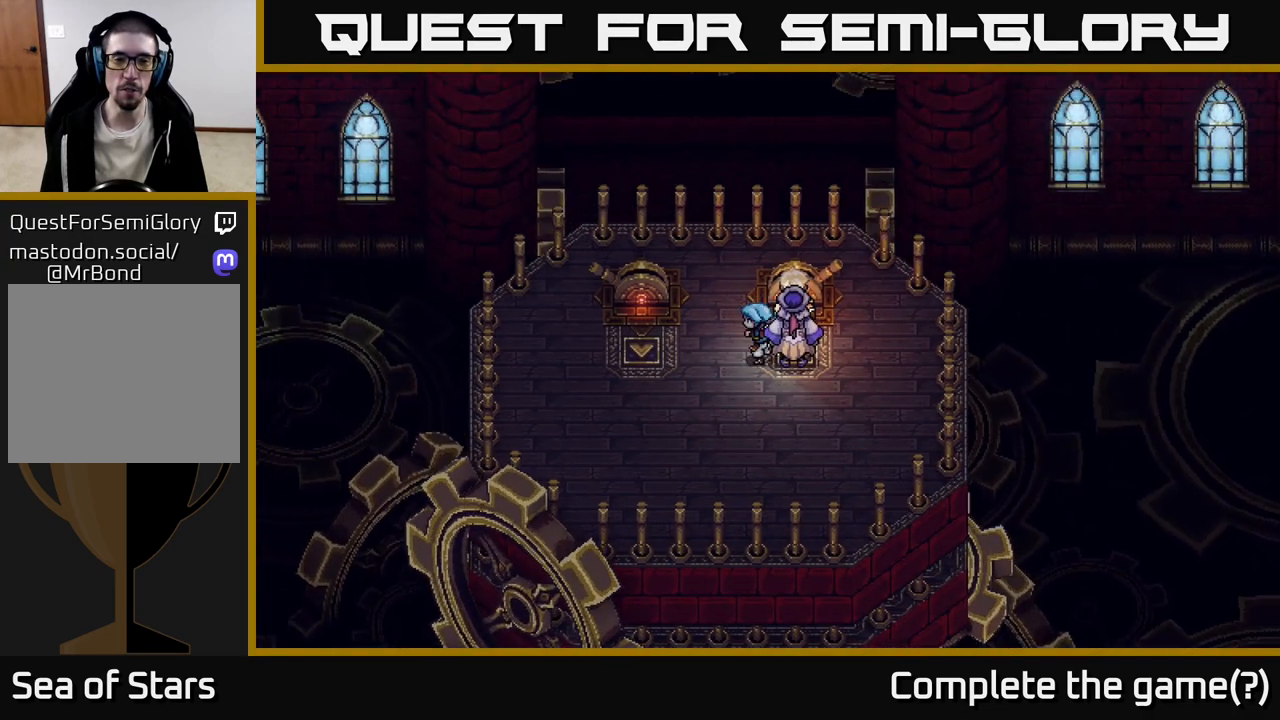
{"buttons": [], "left_stick": "center", "right_stick": "center", "events": [[183, "left_stick", "up-left"], [300, "left_stick", "center"]]}
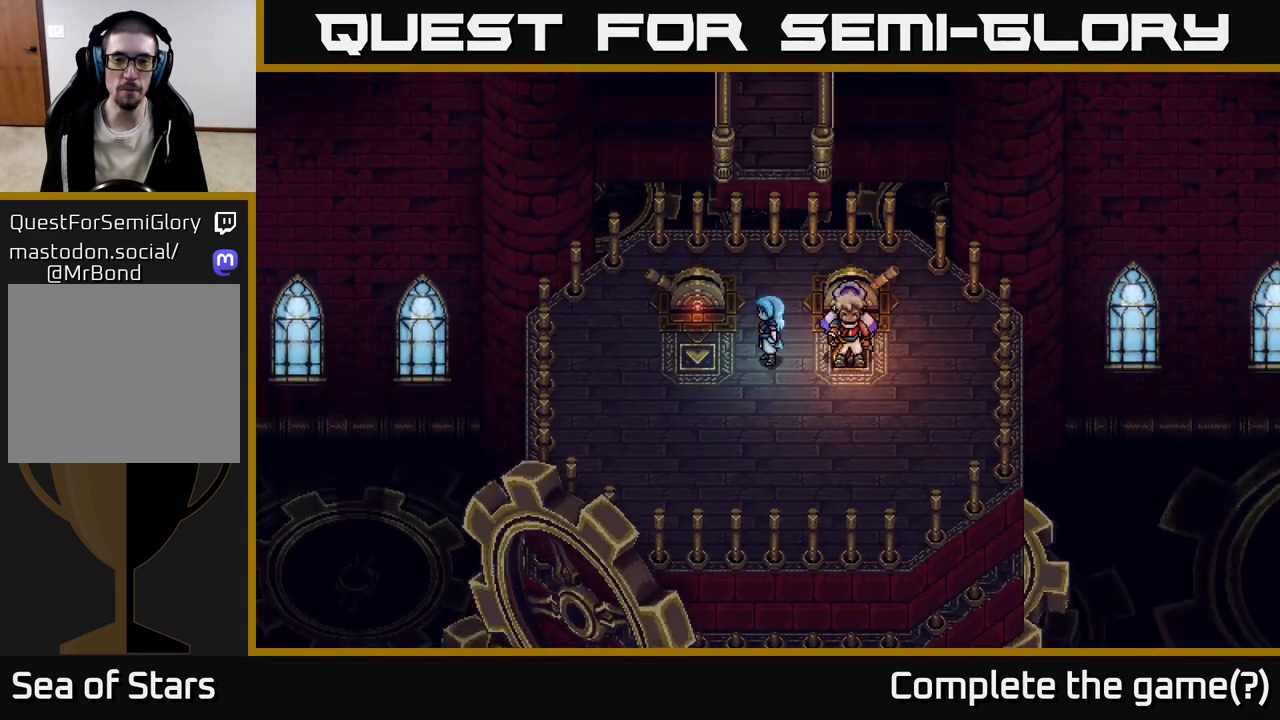
{"buttons": [], "left_stick": "center", "right_stick": "center", "events": [[50, "left_stick", "up"], [300, "left_stick", "center"]]}
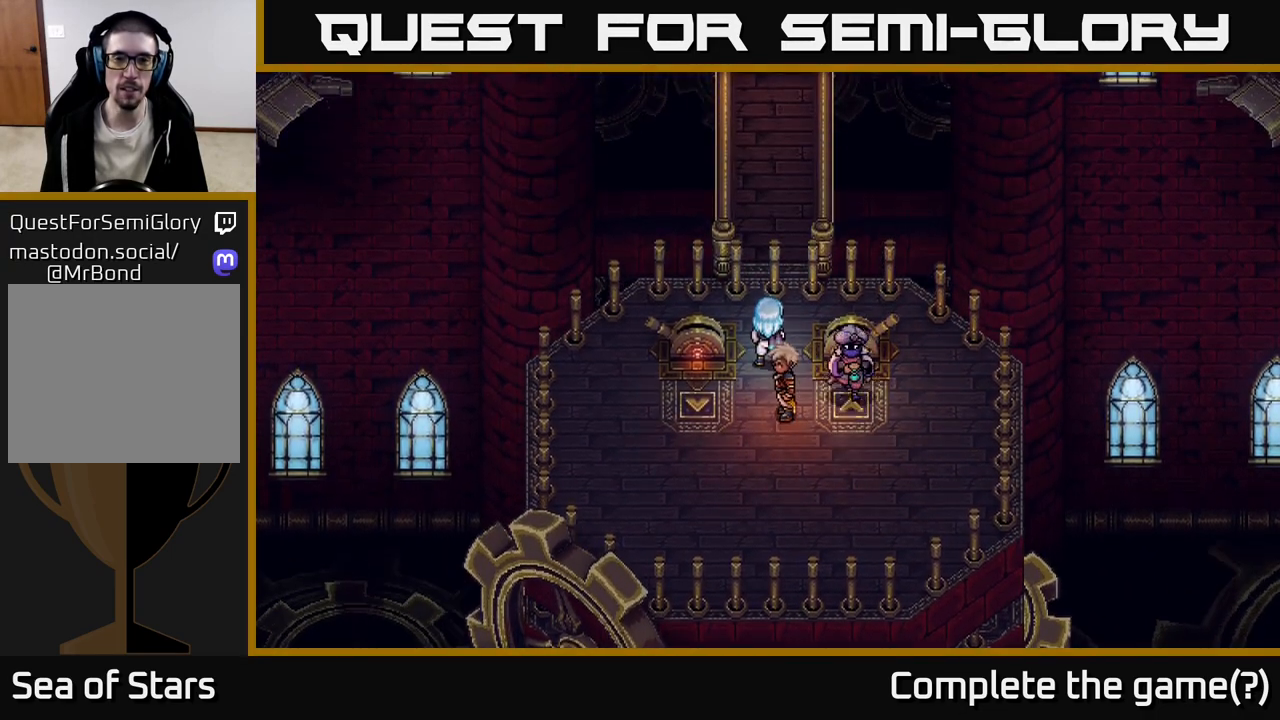
{"buttons": [], "left_stick": "up", "right_stick": "center", "events": [[317, "left_stick", "up"]]}
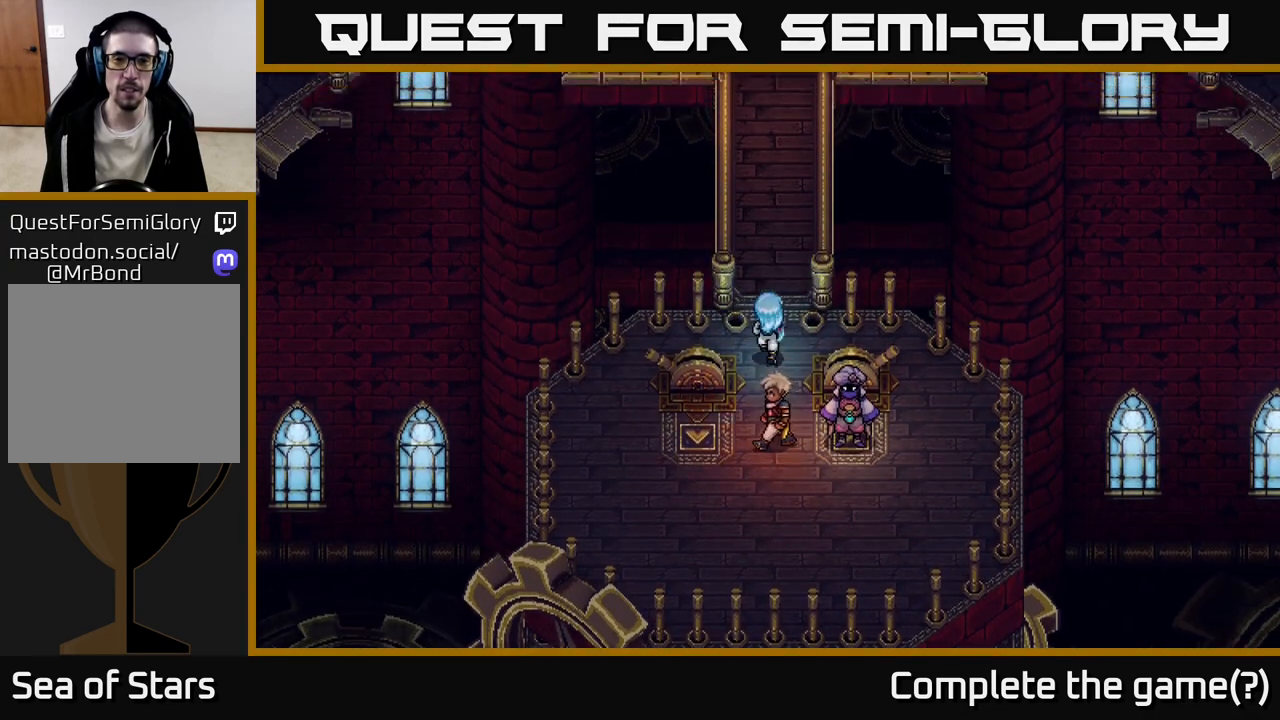
{"buttons": [], "left_stick": "up", "right_stick": "center", "events": []}
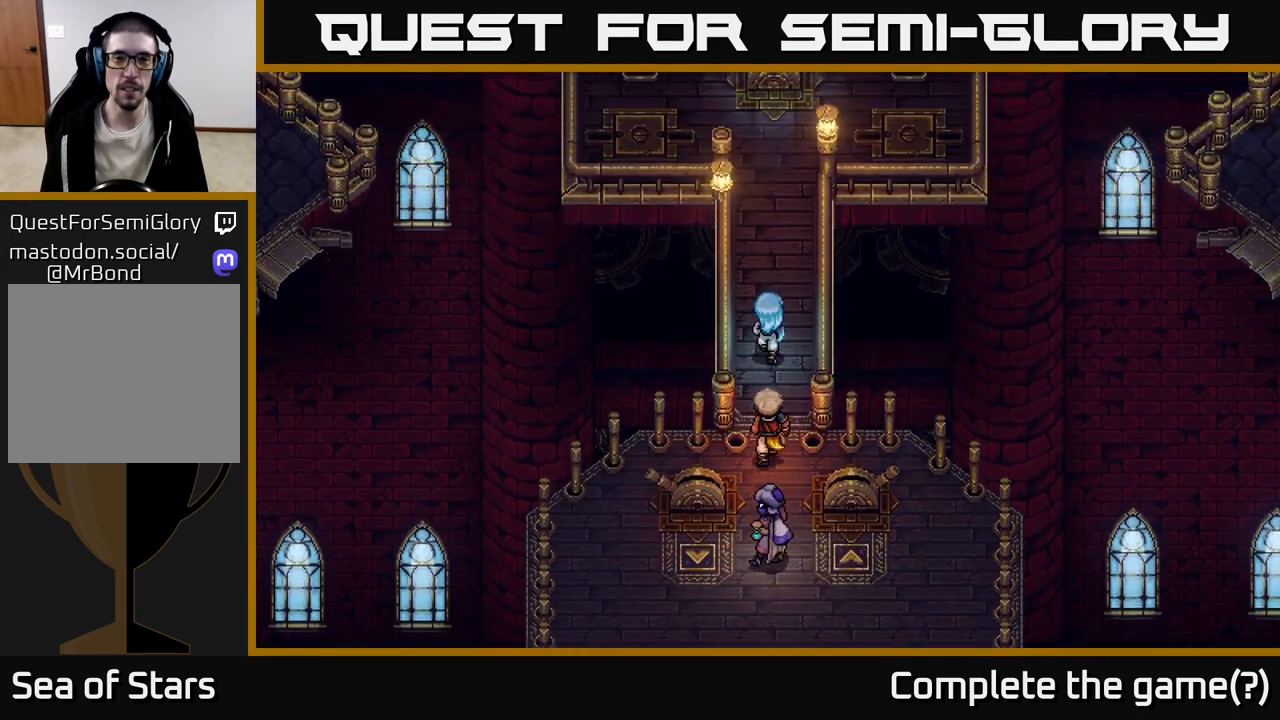
{"buttons": [], "left_stick": "up", "right_stick": "center", "events": []}
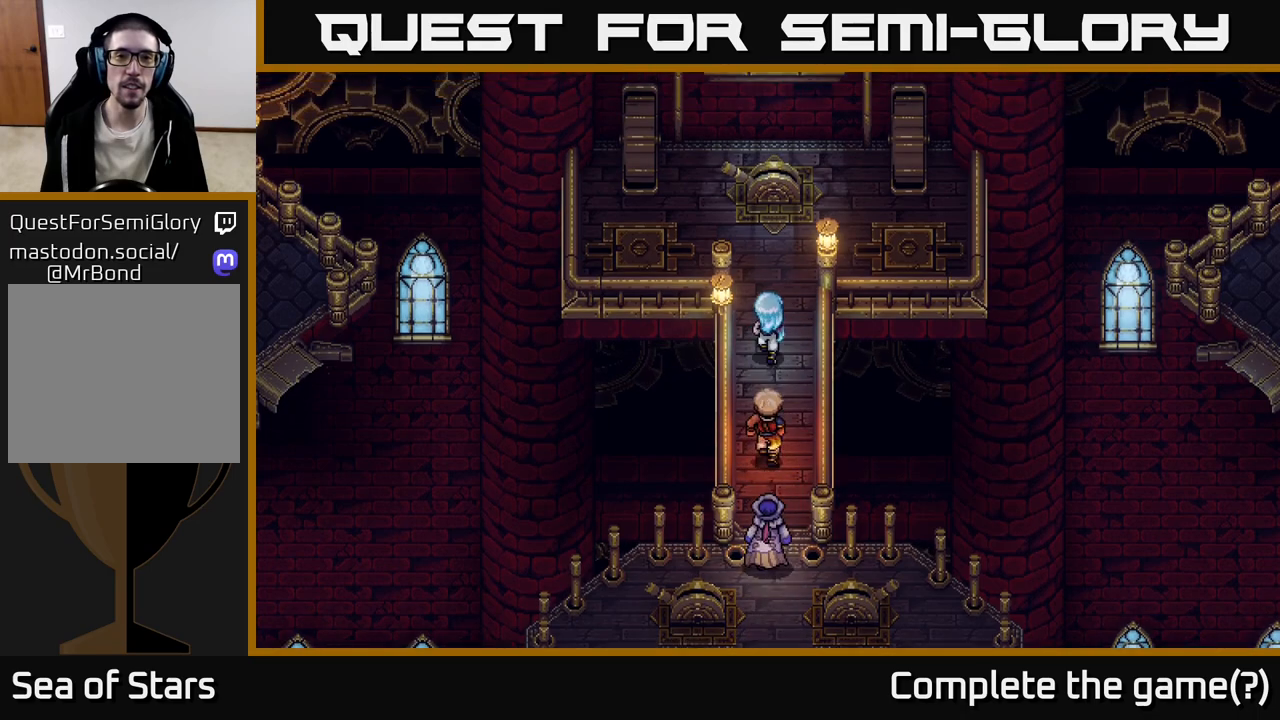
{"buttons": [], "left_stick": "center", "right_stick": "center", "events": [[400, "left_stick", "center"]]}
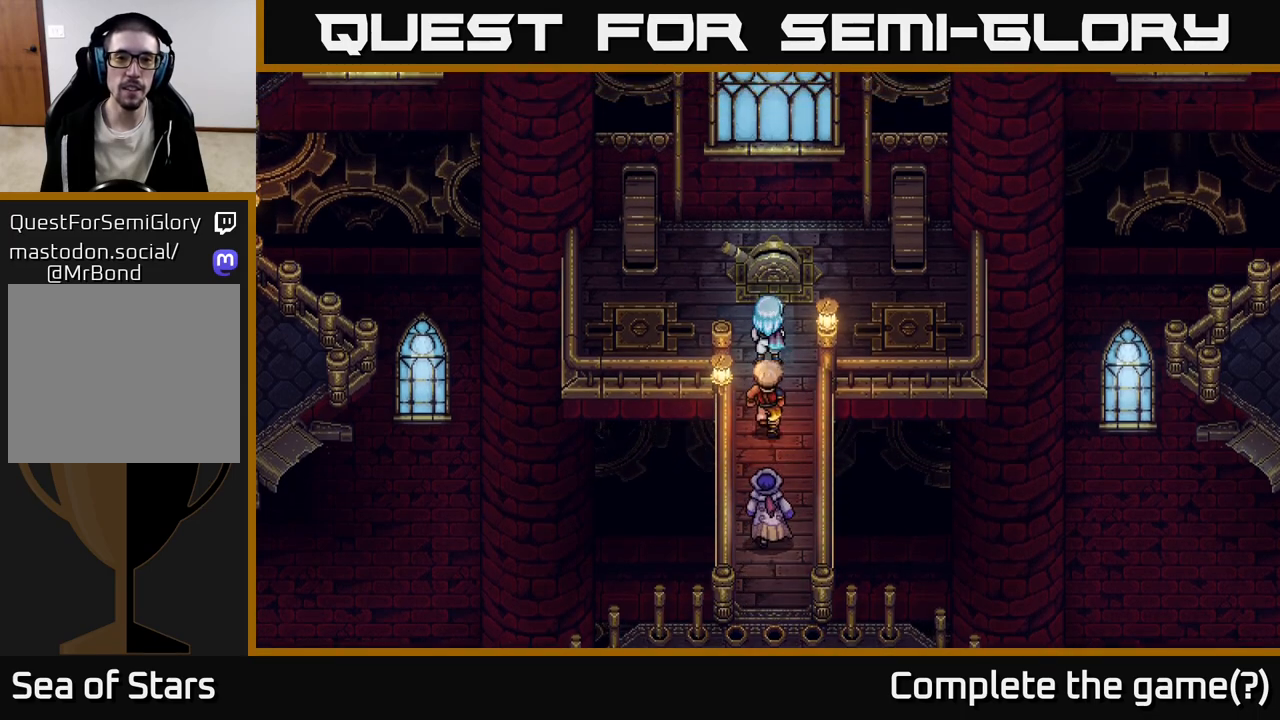
{"buttons": [], "left_stick": "left", "right_stick": "center", "events": [[67, "left_stick", "up"], [250, "left_stick", "left"]]}
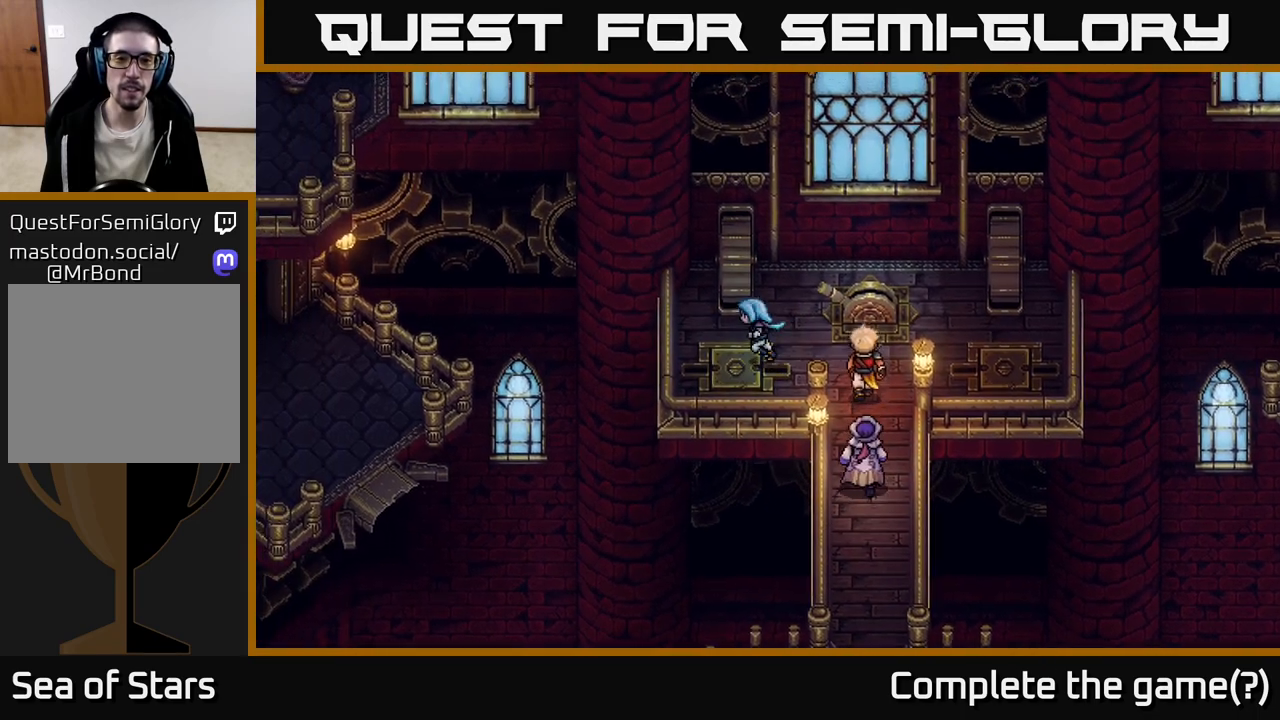
{"buttons": [], "left_stick": "right", "right_stick": "center", "events": [[133, "left_stick", "center"], [183, "left_stick", "right"]]}
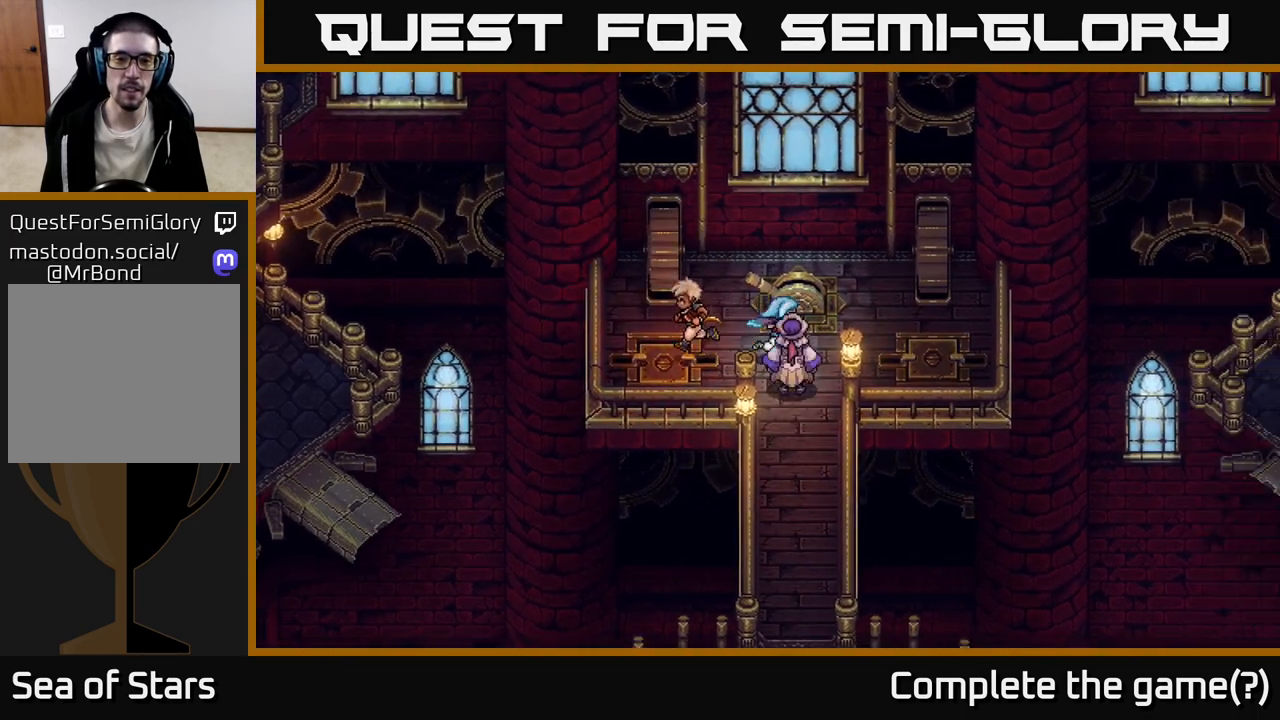
{"buttons": [], "left_stick": "right", "right_stick": "center", "events": []}
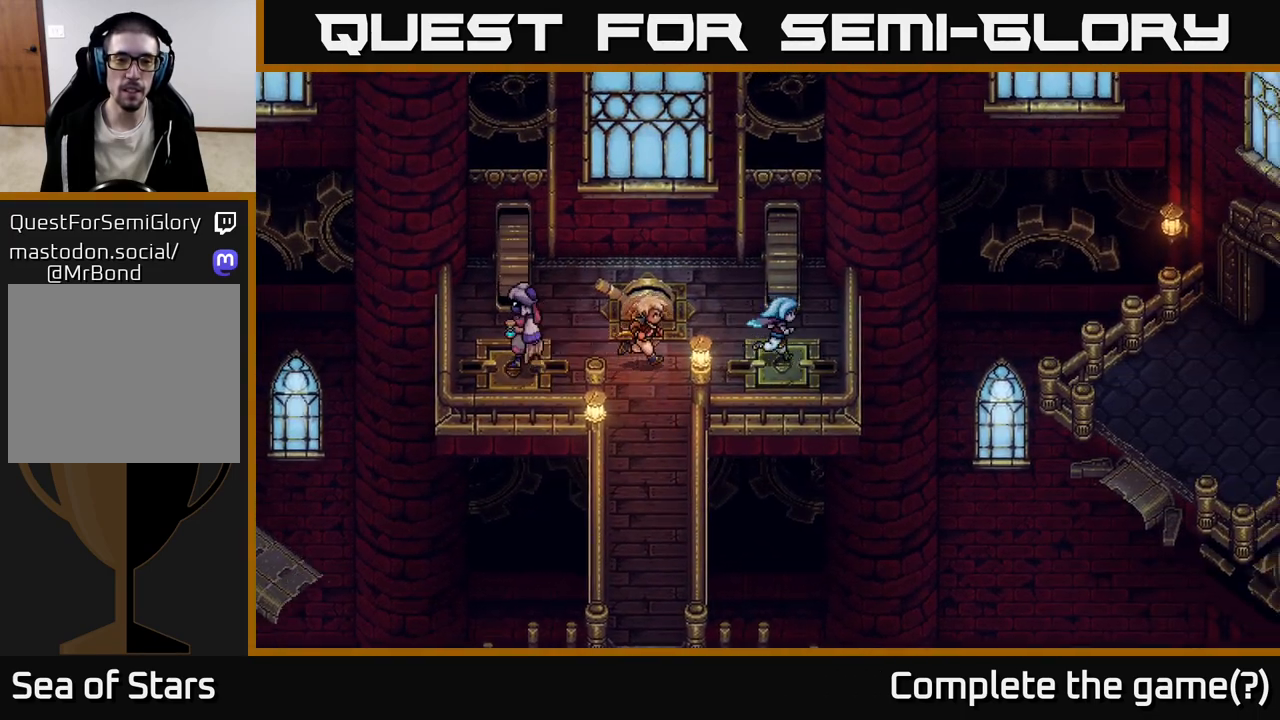
{"buttons": [], "left_stick": "left", "right_stick": "center", "events": [[167, "left_stick", "left"]]}
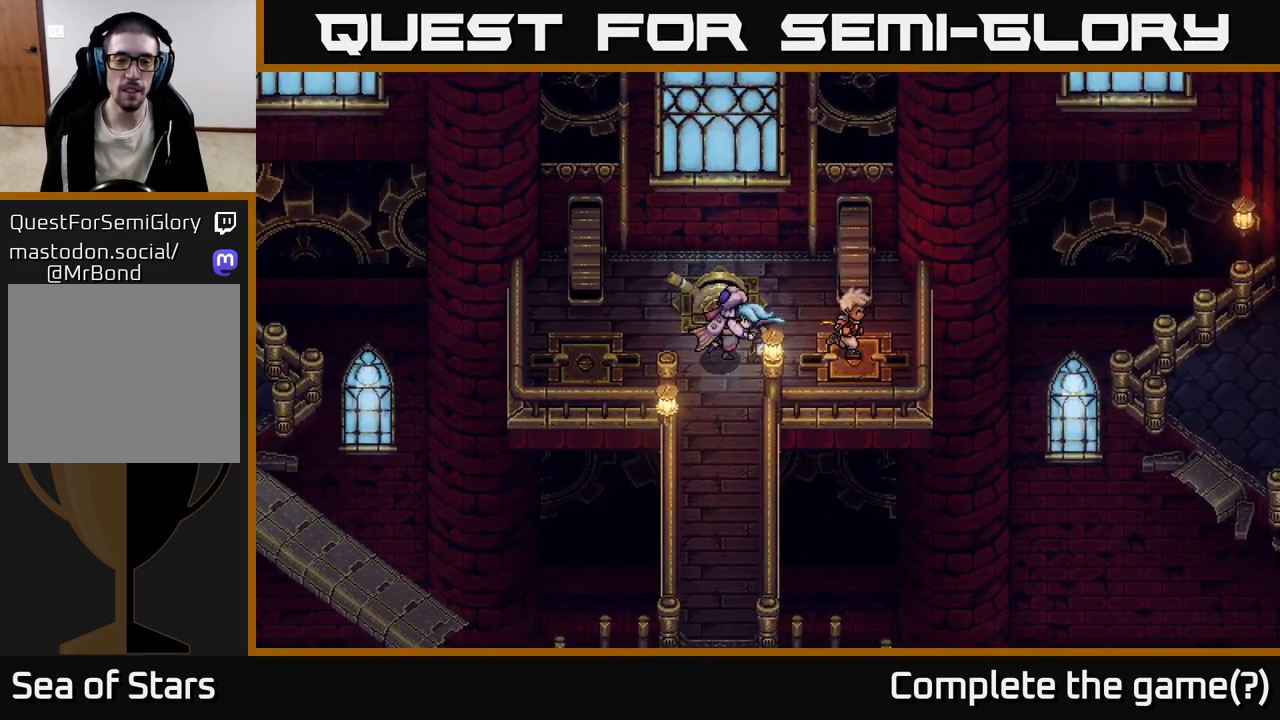
{"buttons": [], "left_stick": "center", "right_stick": "center", "events": [[67, "left_stick", "center"], [150, "left_stick", "left"], [333, "left_stick", "center"]]}
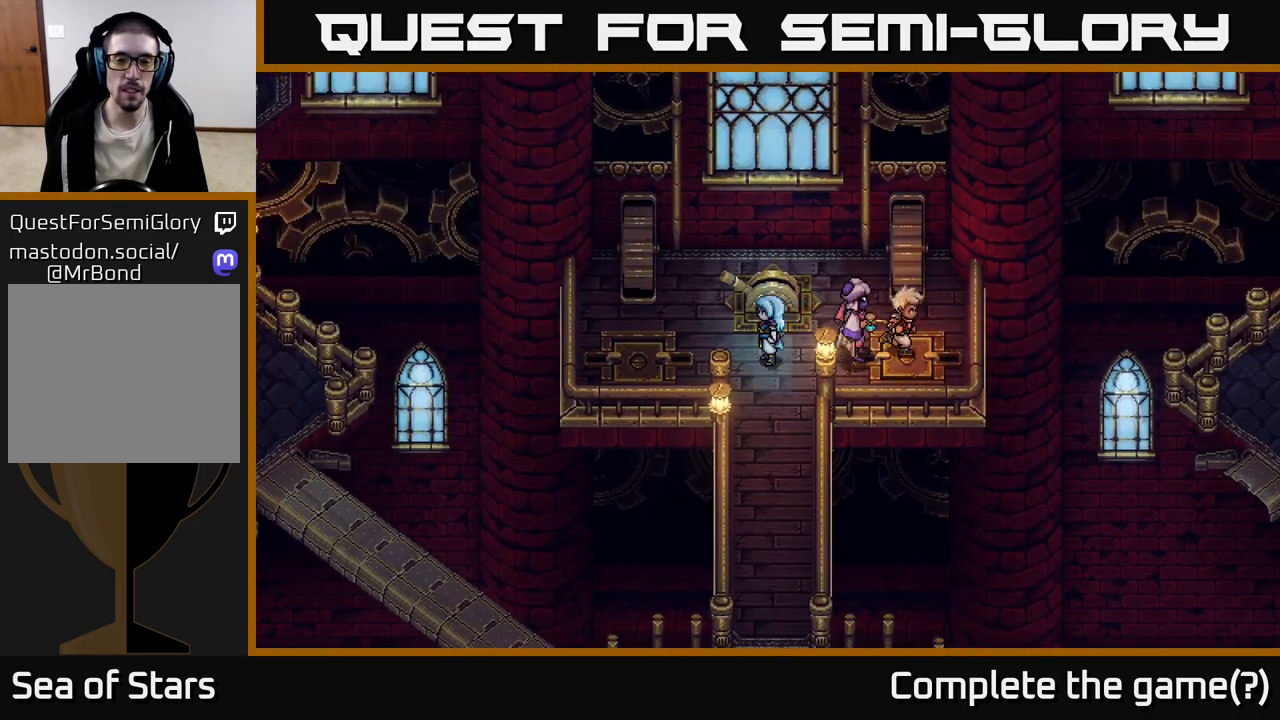
{"buttons": [], "left_stick": "down", "right_stick": "center", "events": [[17, "left_stick", "down"]]}
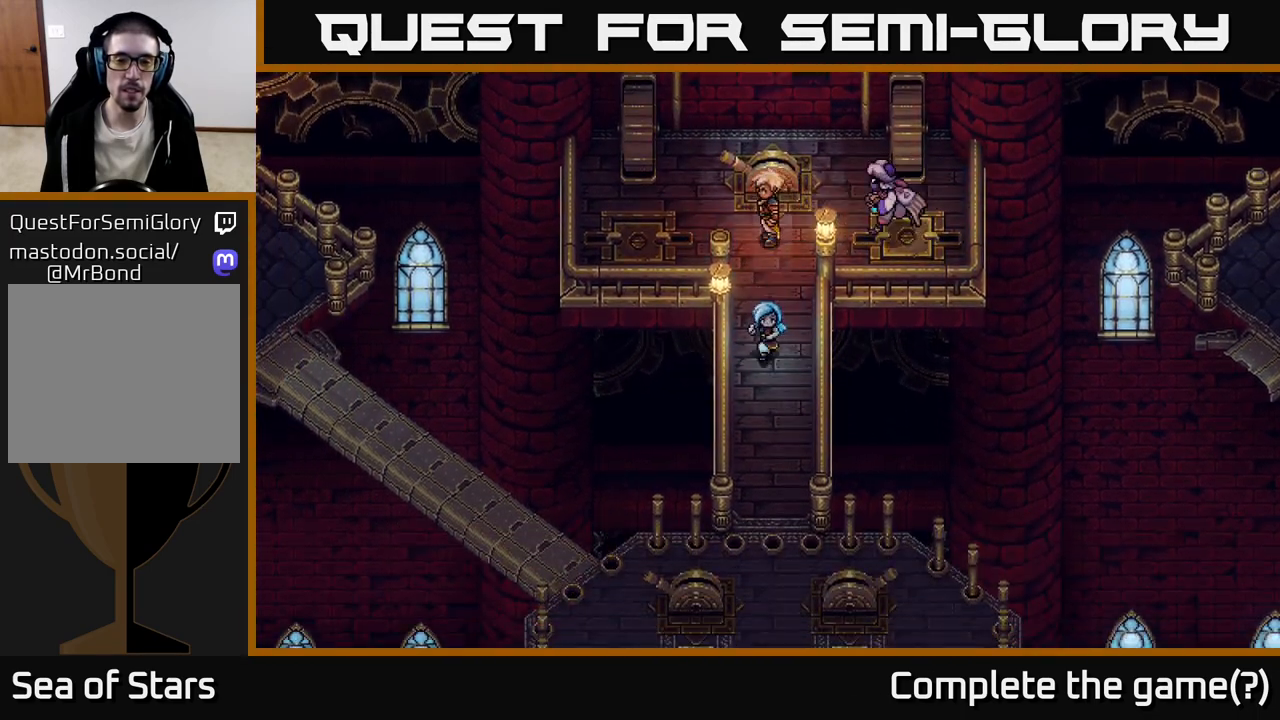
{"buttons": [], "left_stick": "up", "right_stick": "center", "events": [[100, "left_stick", "center"], [467, "left_stick", "up"]]}
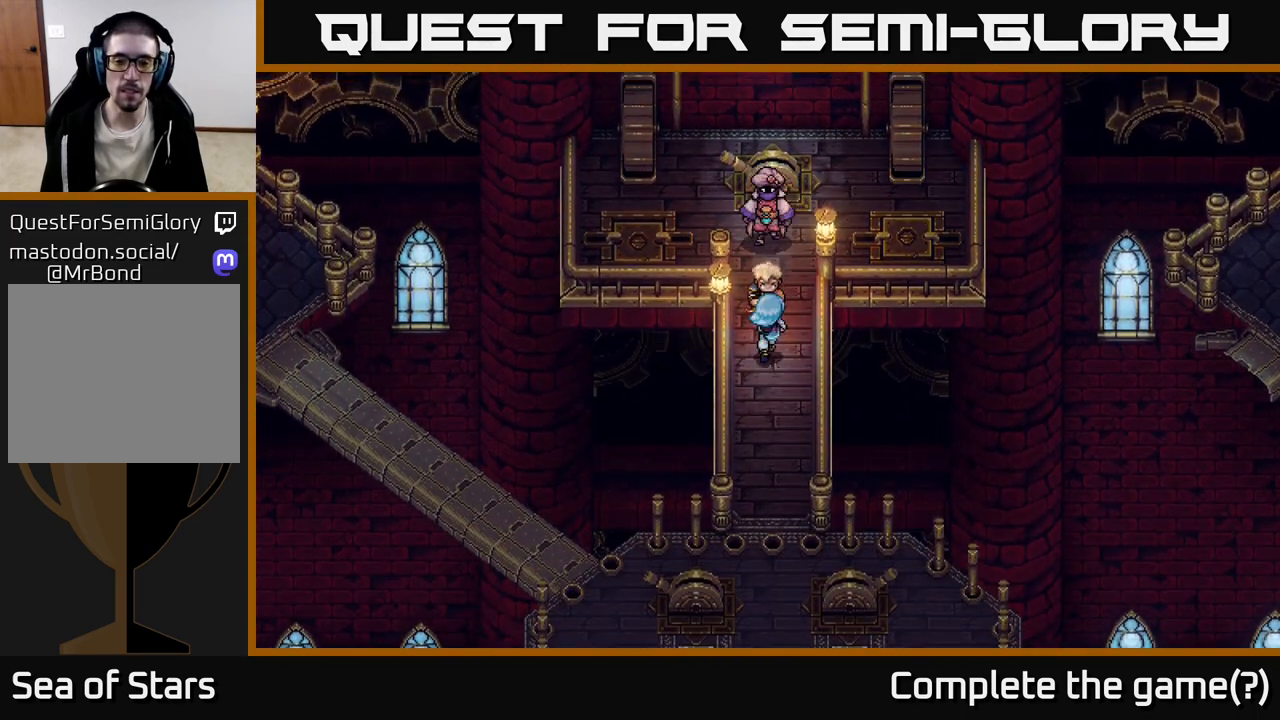
{"buttons": [], "left_stick": "up-right", "right_stick": "center", "events": [[400, "left_stick", "up-right"]]}
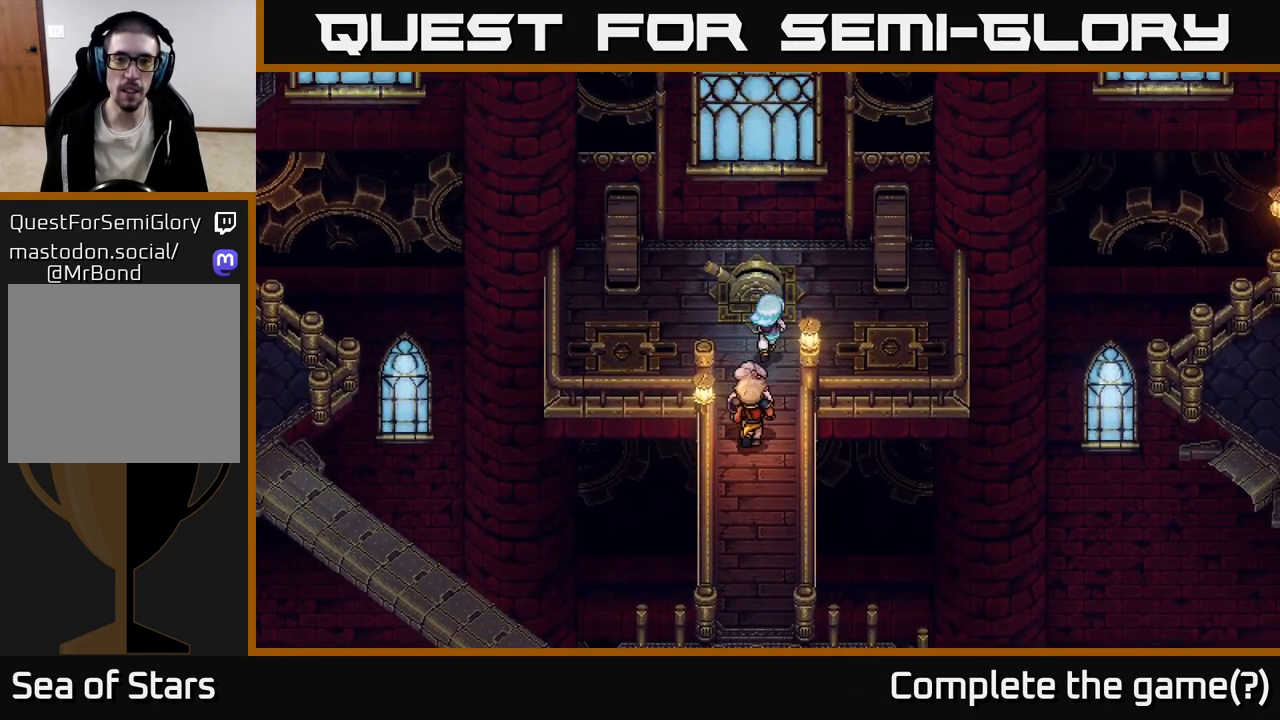
{"buttons": [], "left_stick": "left", "right_stick": "center", "events": [[117, "left_stick", "right"], [483, "left_stick", "left"]]}
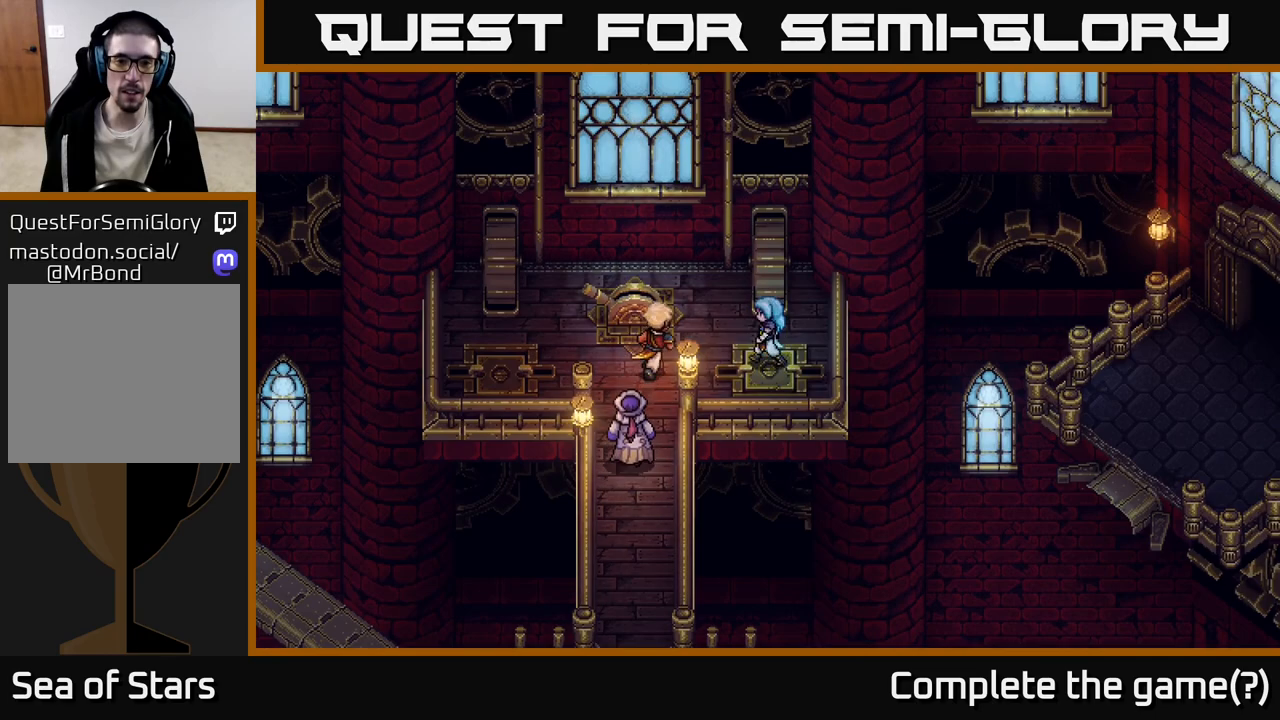
{"buttons": [], "left_stick": "right", "right_stick": "center", "events": [[367, "left_stick", "right"]]}
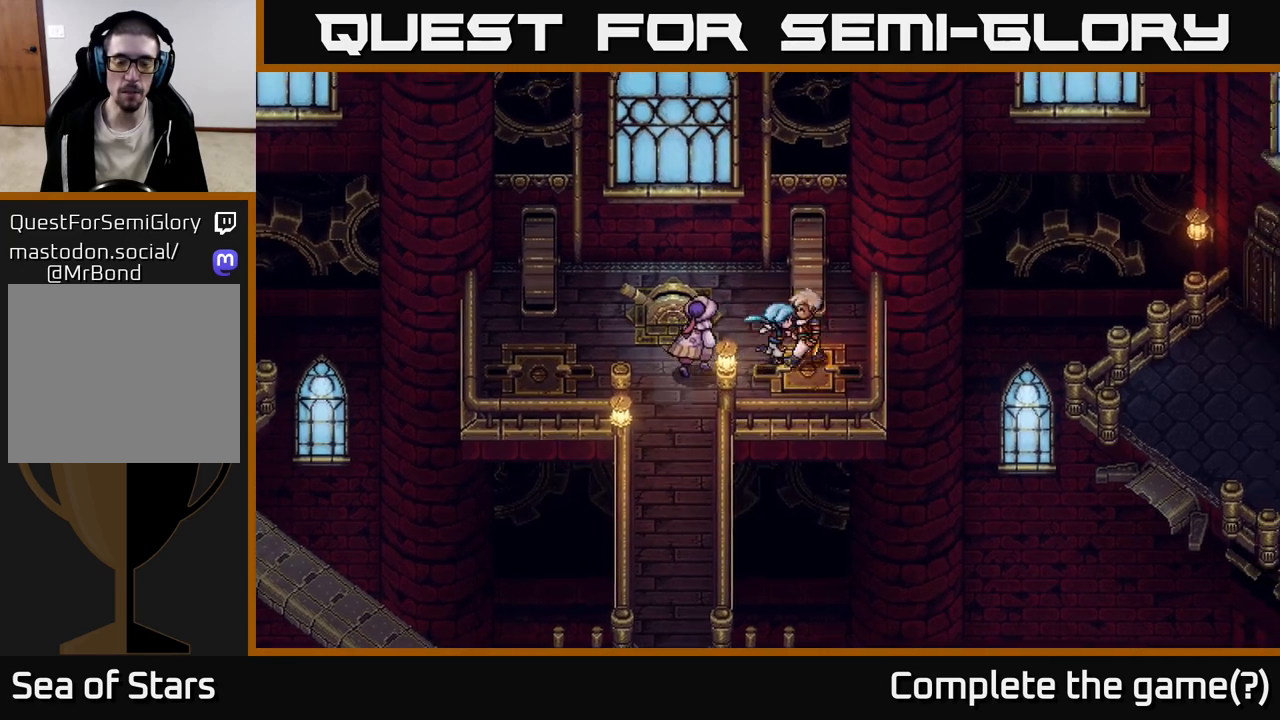
{"buttons": [], "left_stick": "center", "right_stick": "center", "events": [[167, "left_stick", "center"], [367, "left_stick", "down"], [467, "left_stick", "center"]]}
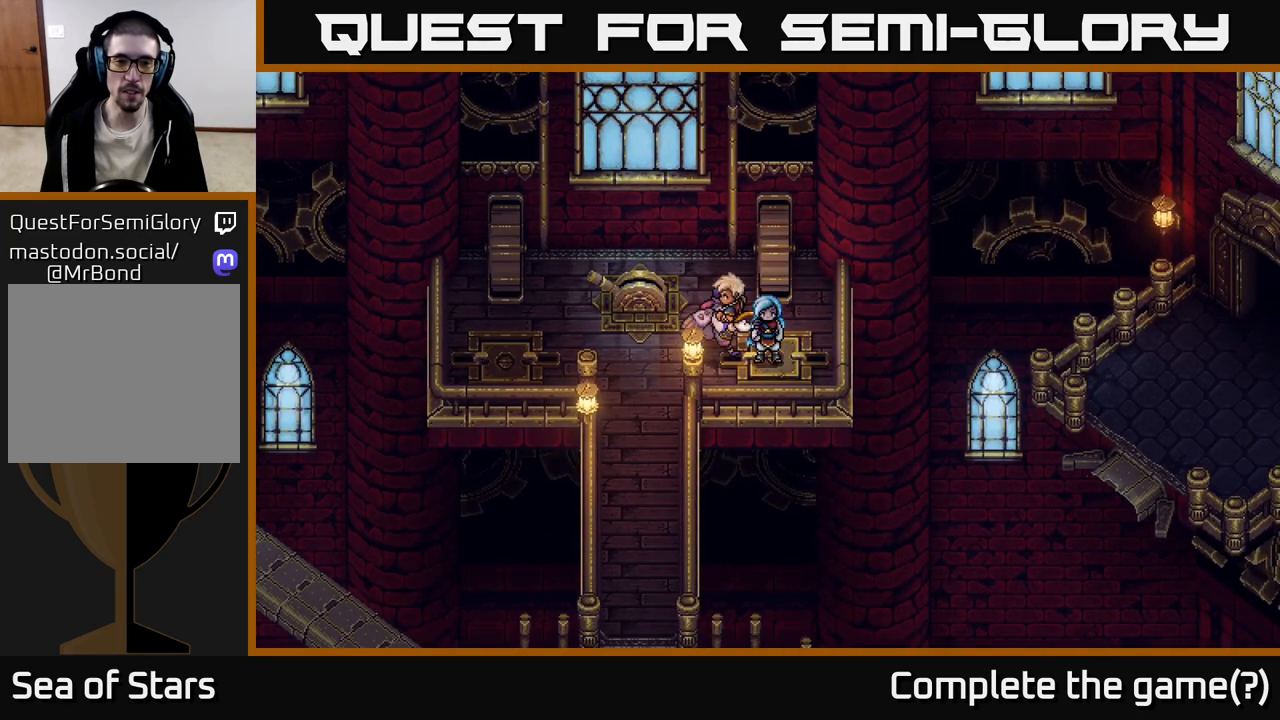
{"buttons": [], "left_stick": "left", "right_stick": "center", "events": [[233, "left_stick", "left"]]}
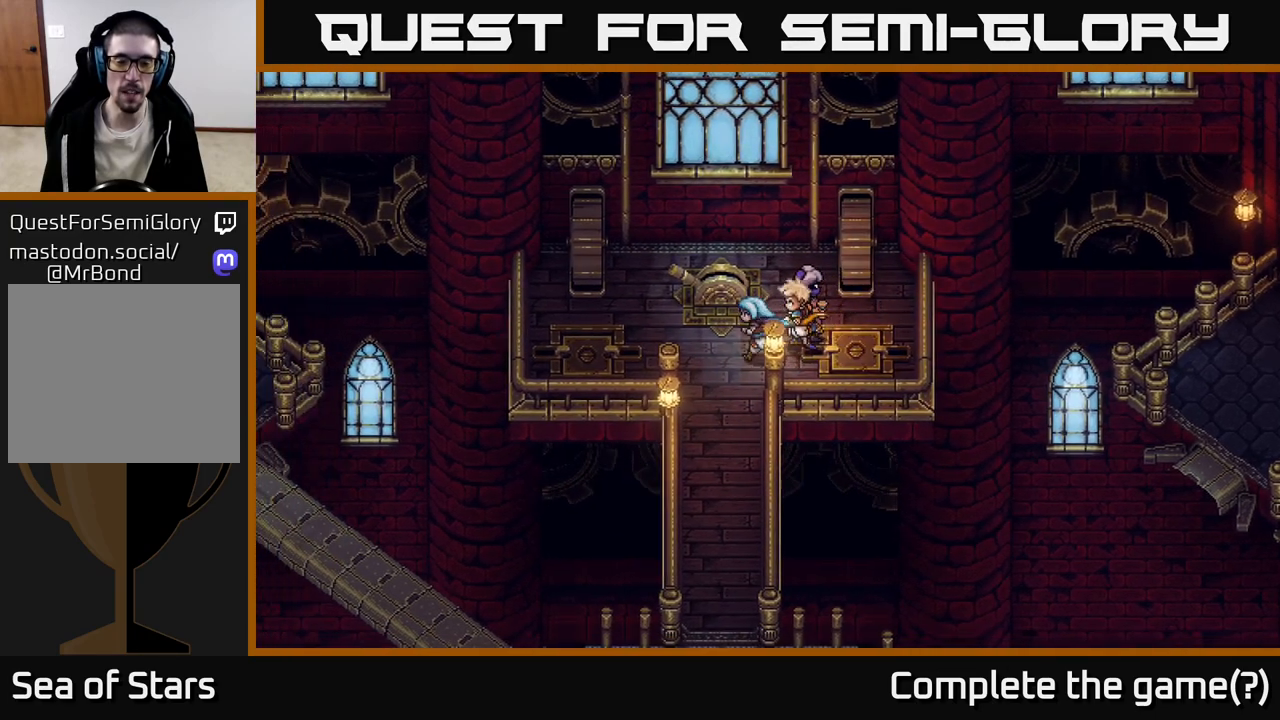
{"buttons": [], "left_stick": "center", "right_stick": "center", "events": [[167, "left_stick", "up"], [250, "A", "down"], [267, "left_stick", "center"], [317, "A", "up"]]}
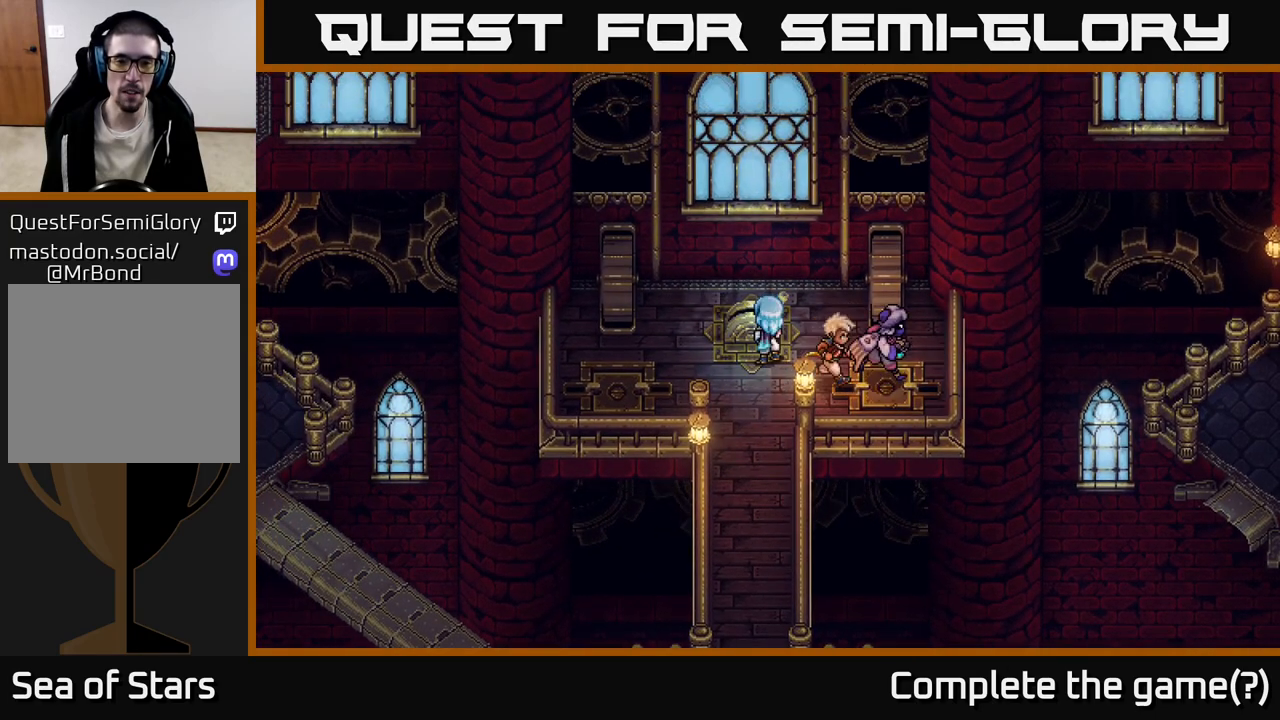
{"buttons": [], "left_stick": "center", "right_stick": "center", "events": [[117, "left_stick", "down"], [433, "left_stick", "center"]]}